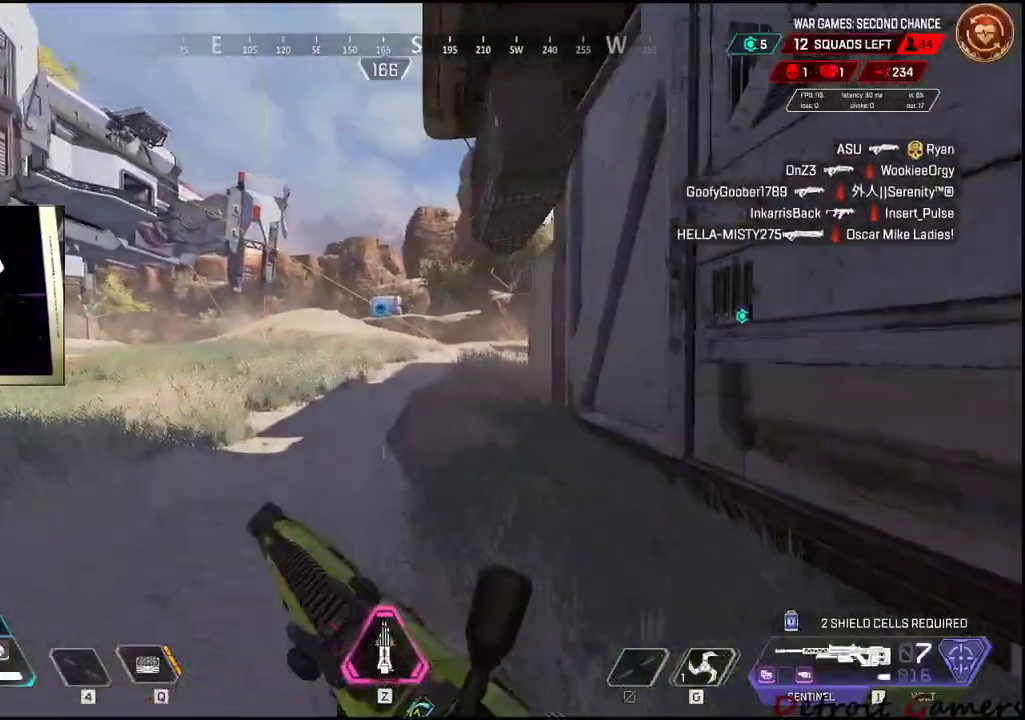
Gameplay with keyboard and mouse; each line is a JSON object with the keys and mouse buttons held at the frame after it. "events" lists presses ("down") and releases ("up") of "1", "2", "3", "4", "5", "a", "alt", "c", "caps_lock", "ctrl", "d", "e", "f", "g", "q", "r", "s", "shift", "space", "t", "tab", "v", "w", "x", "z", "mouse_left", "mouse_wheel" and "mouse_right" between this image and that frame as [ms after this image, input, new state], when the widget could be followed in between. "mouse_left", "mouse_wheel", "mouse_right" = the "left", "wheel", "right" buttons of the "mouse" list. No other keys are recorded. "wheel" means that the mouse wheel is clicked or scrolled. Not read: mouse_move.
{"keys": ["c", "shift", "w"], "mouse": [], "events": [[434, "c", "down"]]}
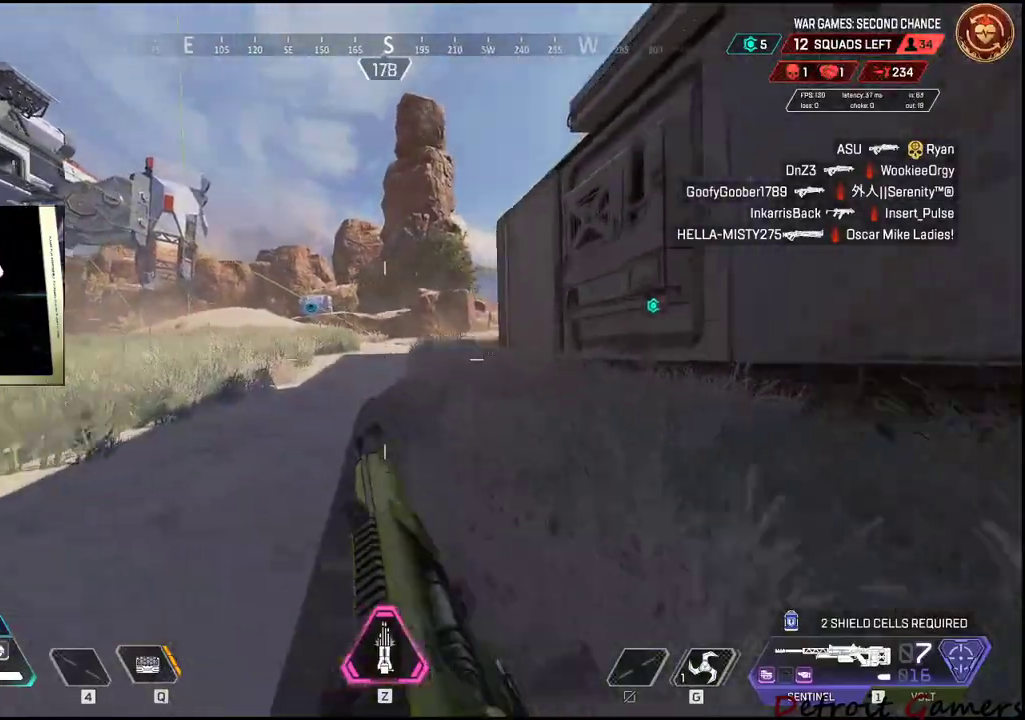
{"keys": ["shift", "w"], "mouse": [], "events": [[50, "c", "up"], [150, "space", "down"], [317, "space", "up"]]}
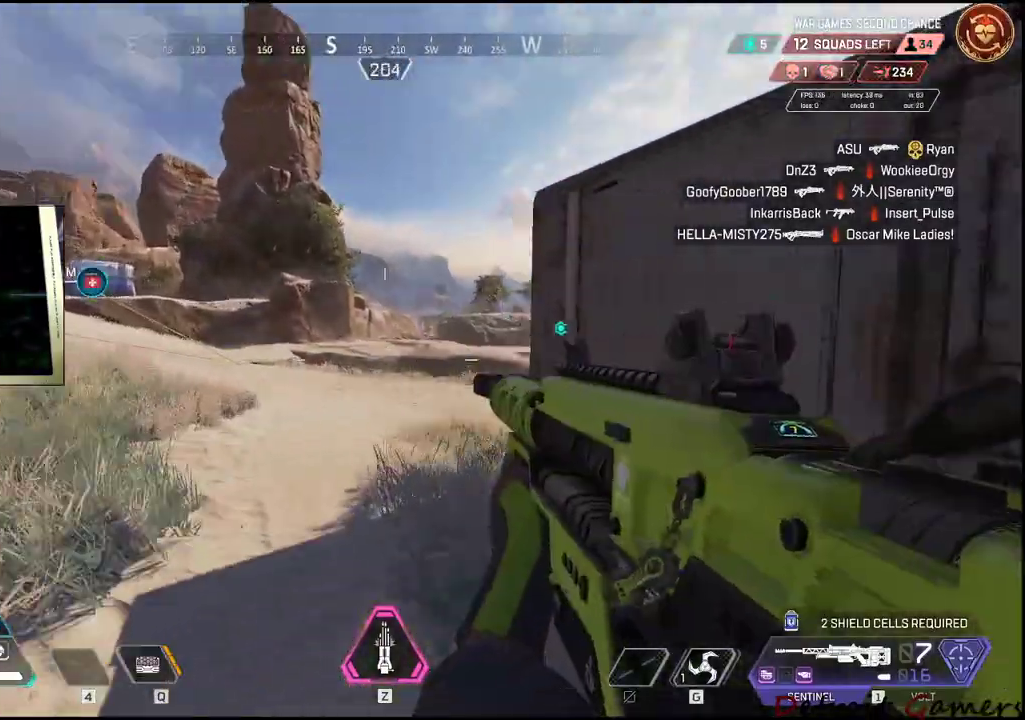
{"keys": ["shift", "w"], "mouse": [], "events": []}
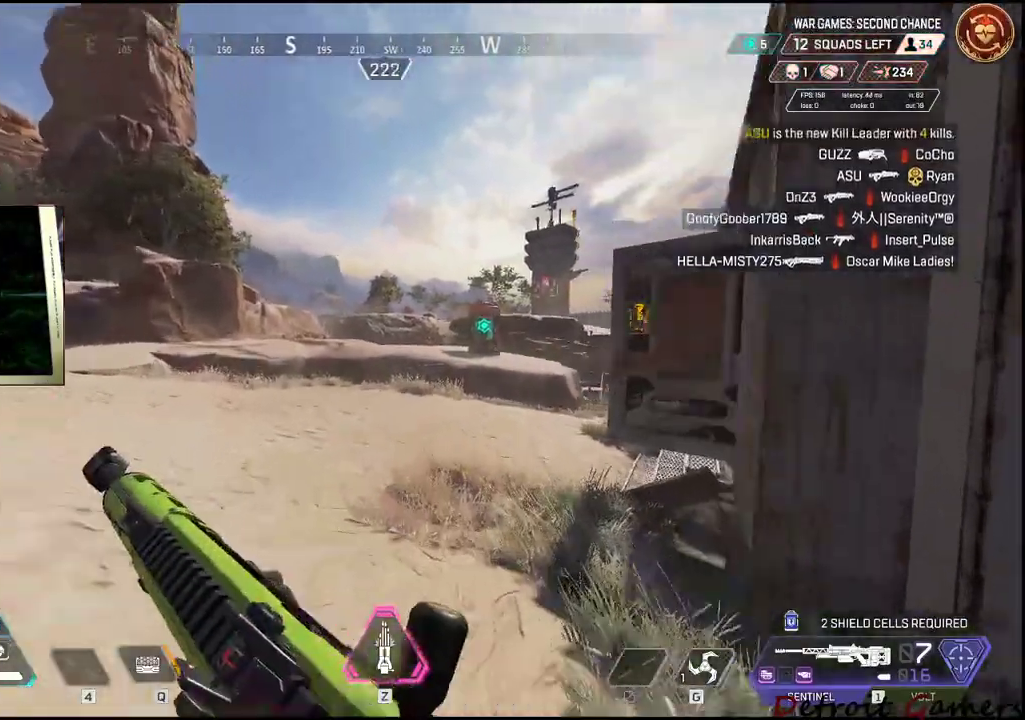
{"keys": ["shift", "w"], "mouse": [], "events": []}
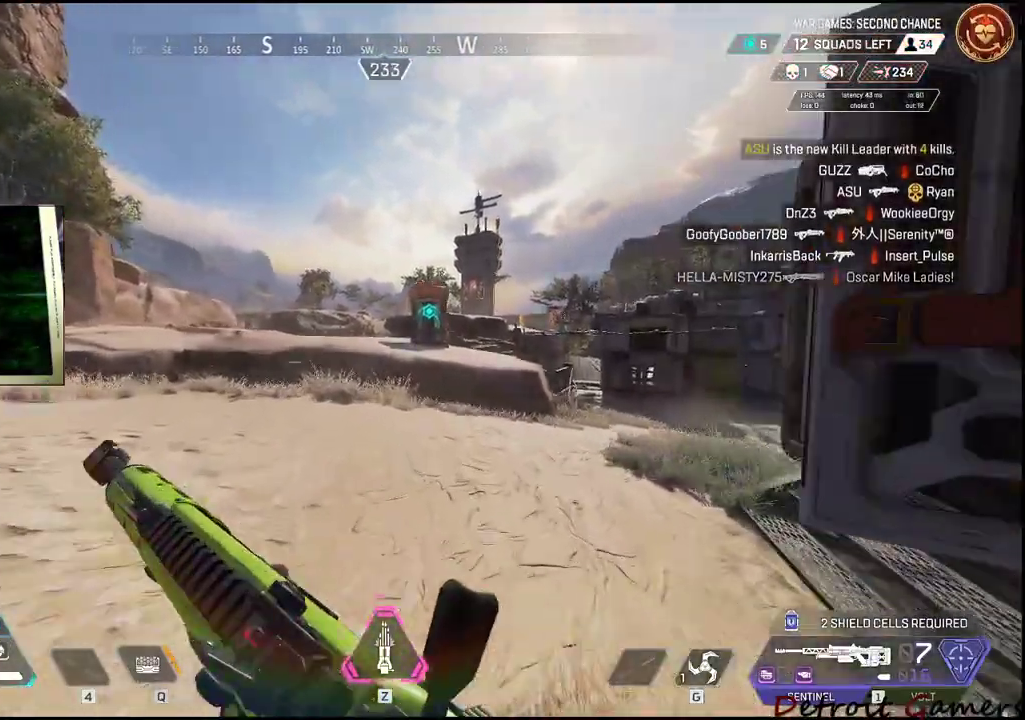
{"keys": ["shift", "w"], "mouse": [], "events": []}
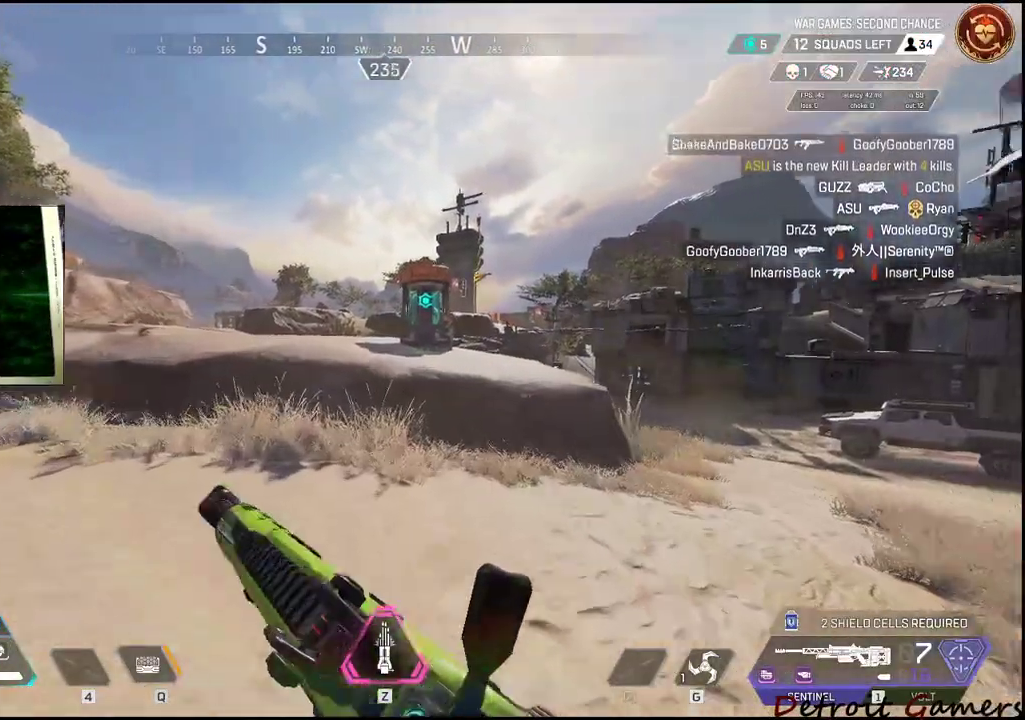
{"keys": ["shift", "w"], "mouse": [], "events": [[300, "space", "down"], [484, "space", "up"]]}
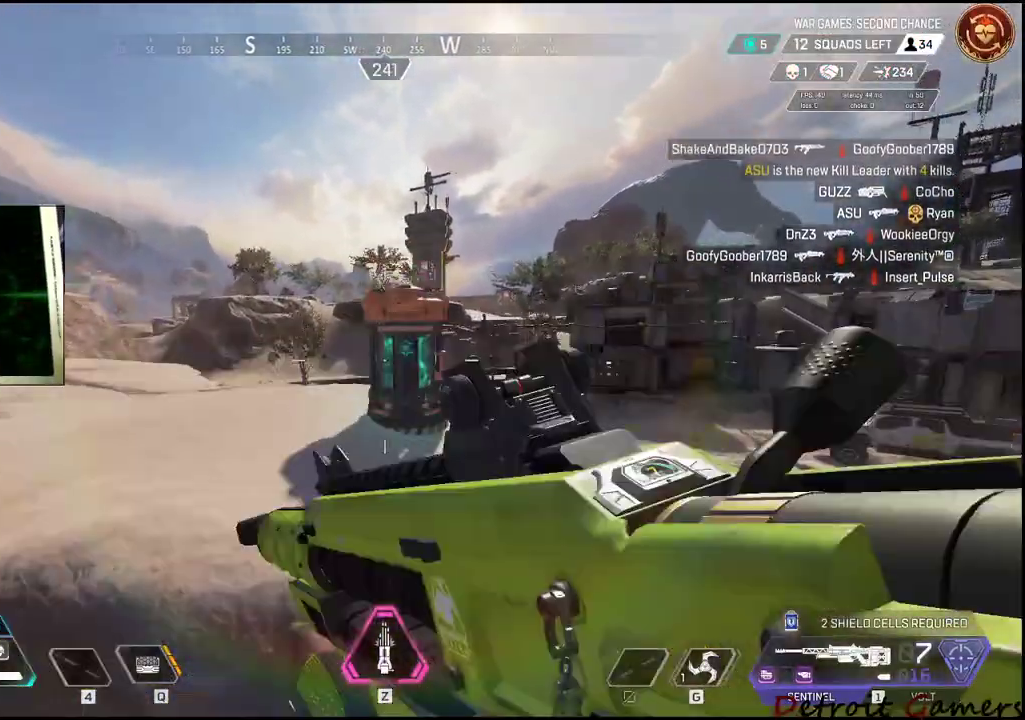
{"keys": ["e", "shift", "w"], "mouse": [], "events": [[84, "e", "down"], [234, "e", "up"], [334, "e", "down"], [417, "e", "up"], [467, "e", "down"]]}
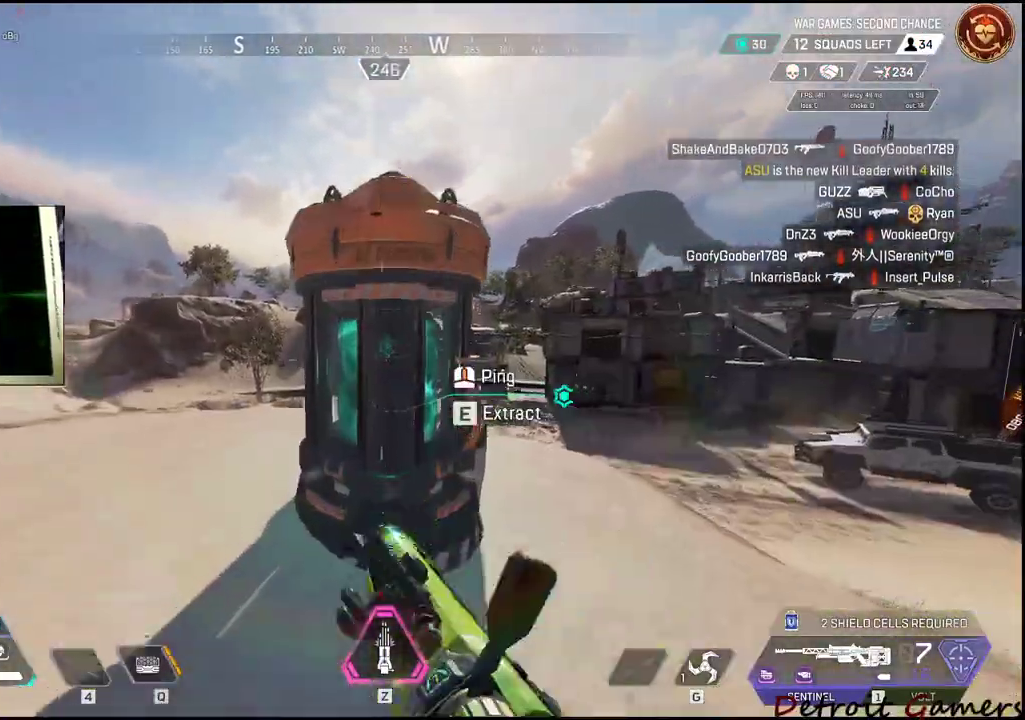
{"keys": ["shift", "w"], "mouse": [], "events": [[100, "e", "up"]]}
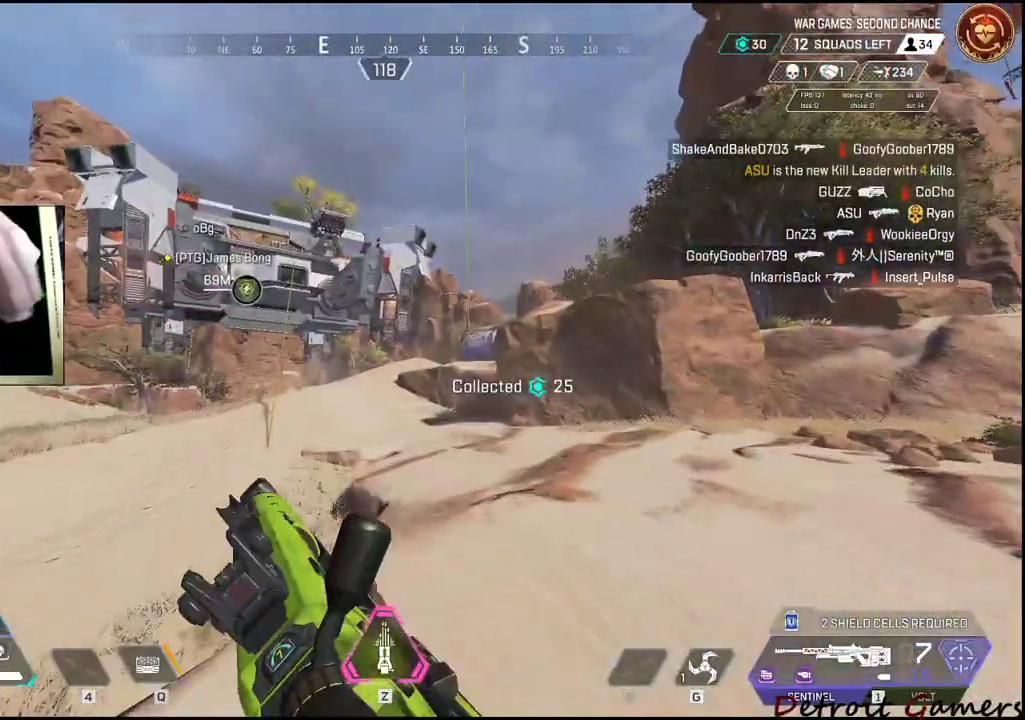
{"keys": ["shift", "w"], "mouse": [], "events": []}
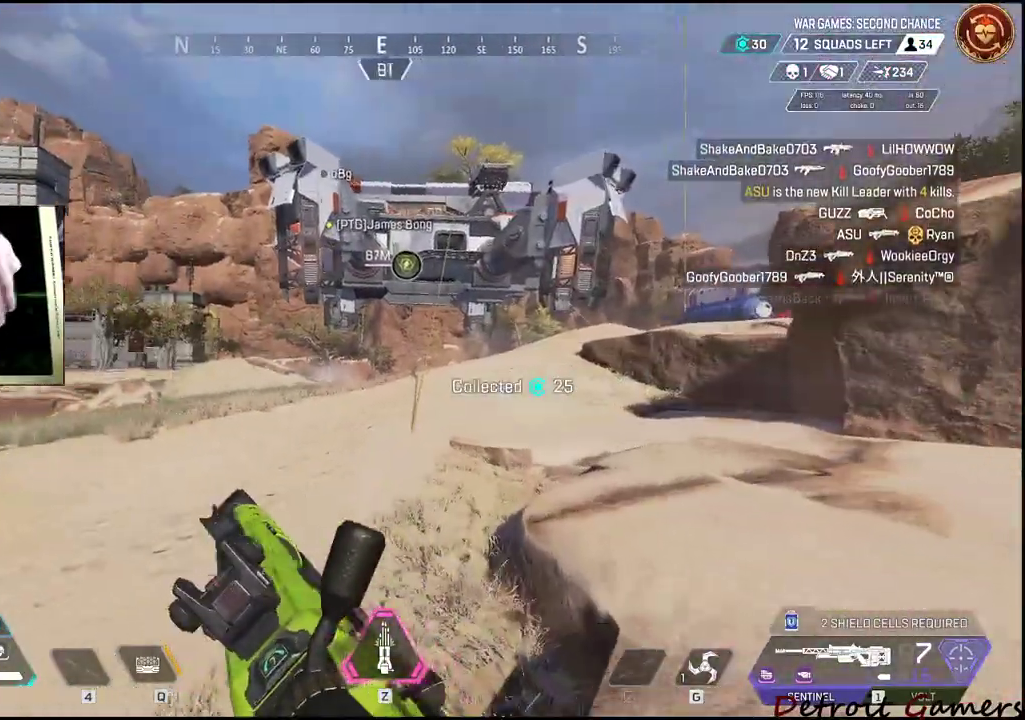
{"keys": ["shift", "w"], "mouse": [], "events": []}
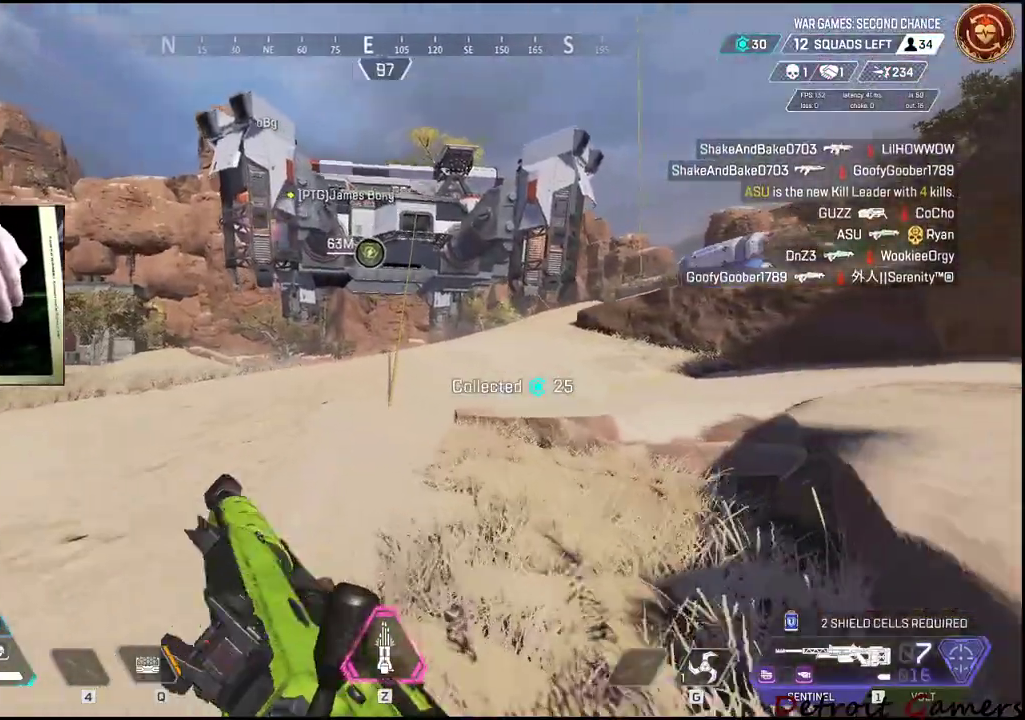
{"keys": ["shift", "w"], "mouse": [], "events": []}
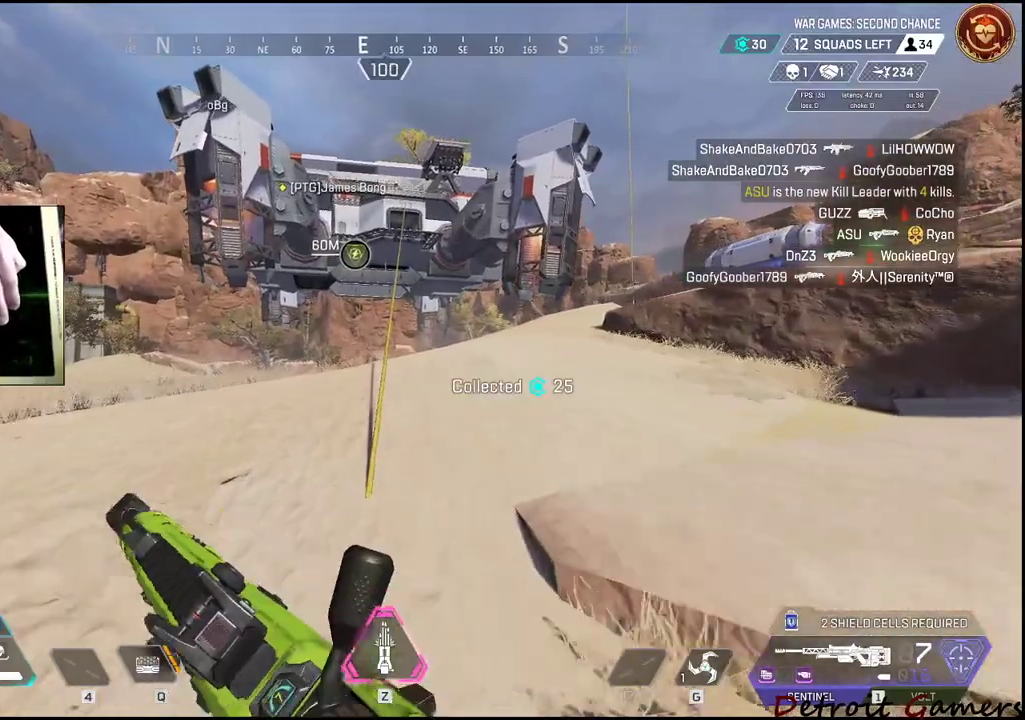
{"keys": ["e", "shift", "w"], "mouse": [], "events": [[300, "space", "down"], [400, "e", "down"], [500, "space", "up"]]}
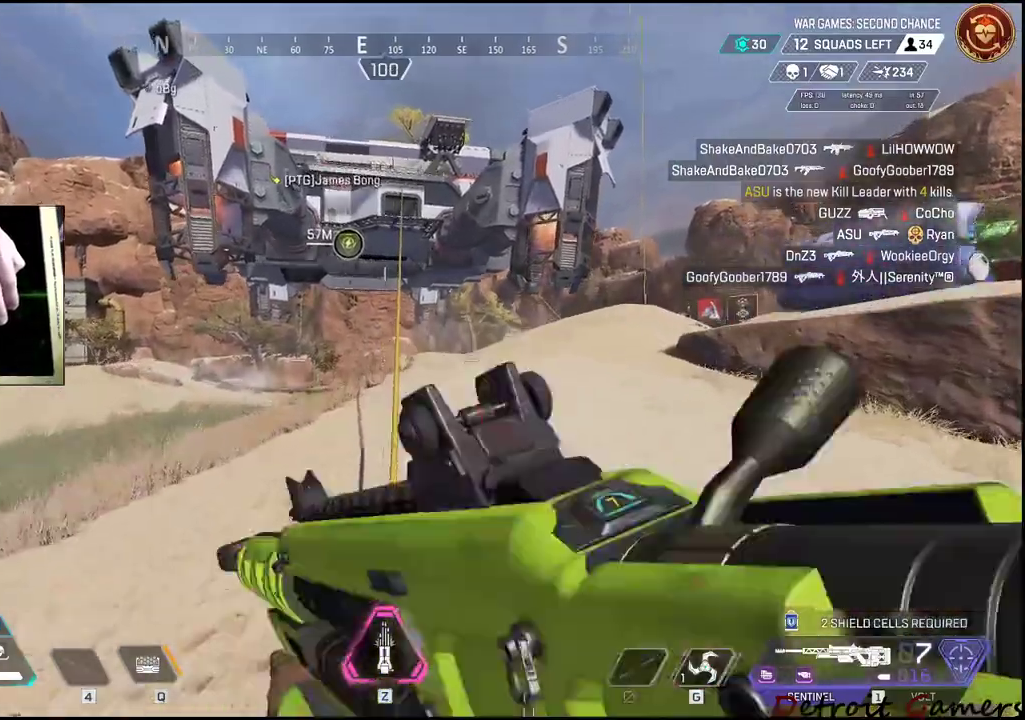
{"keys": ["e"], "mouse": [], "events": [[100, "e", "up"], [100, "w", "up"], [234, "shift", "up"], [367, "e", "down"], [367, "w", "down"], [417, "w", "up"]]}
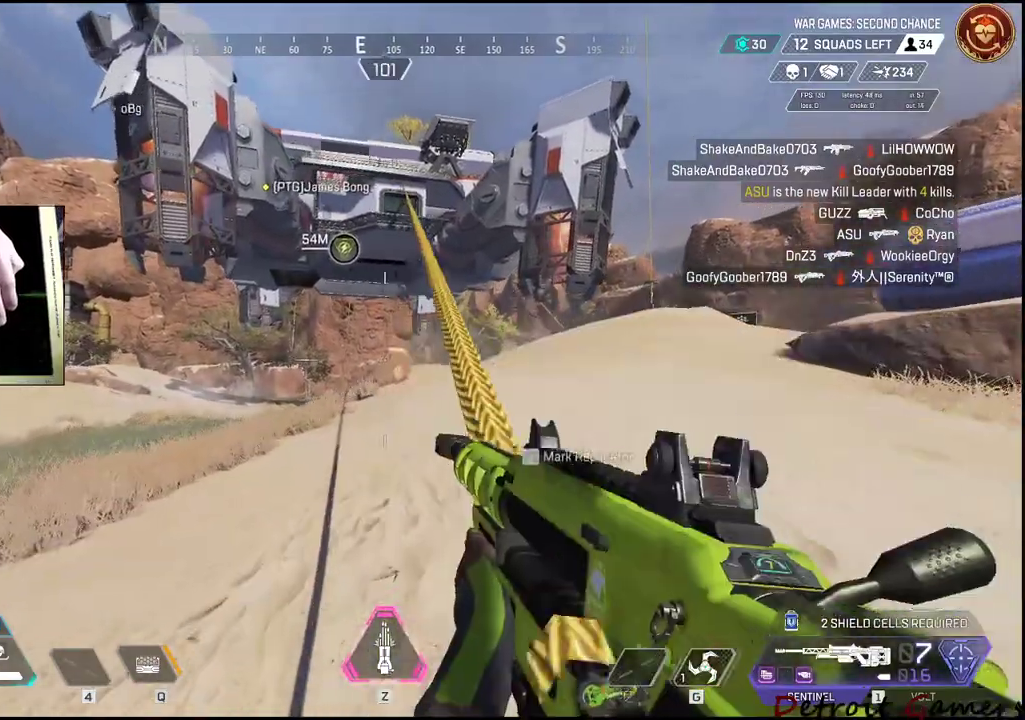
{"keys": ["e"], "mouse": [], "events": [[100, "e", "up"], [317, "e", "down"]]}
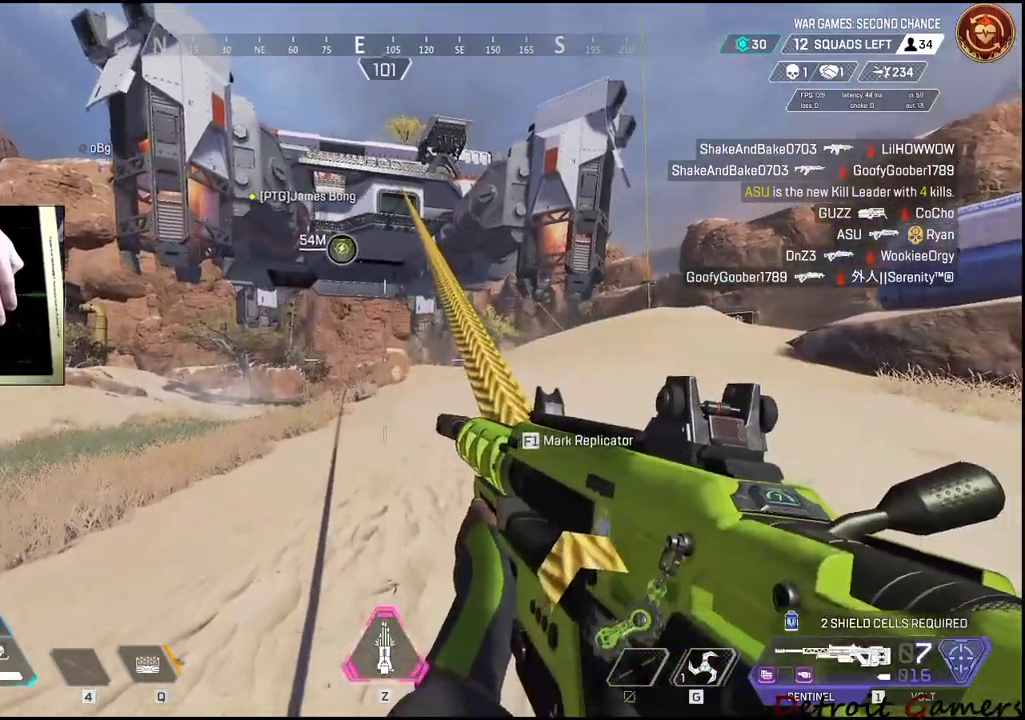
{"keys": ["e"], "mouse": [], "events": [[84, "w", "down"], [267, "e", "up"], [350, "w", "up"], [400, "e", "down"]]}
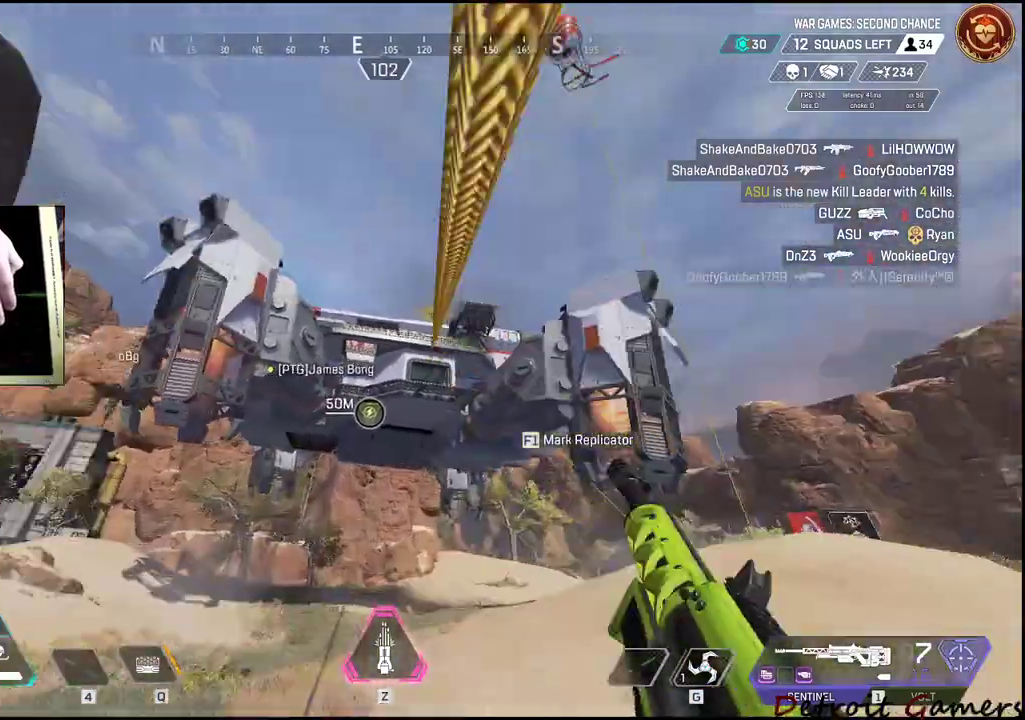
{"keys": [], "mouse": [], "events": [[84, "e", "up"]]}
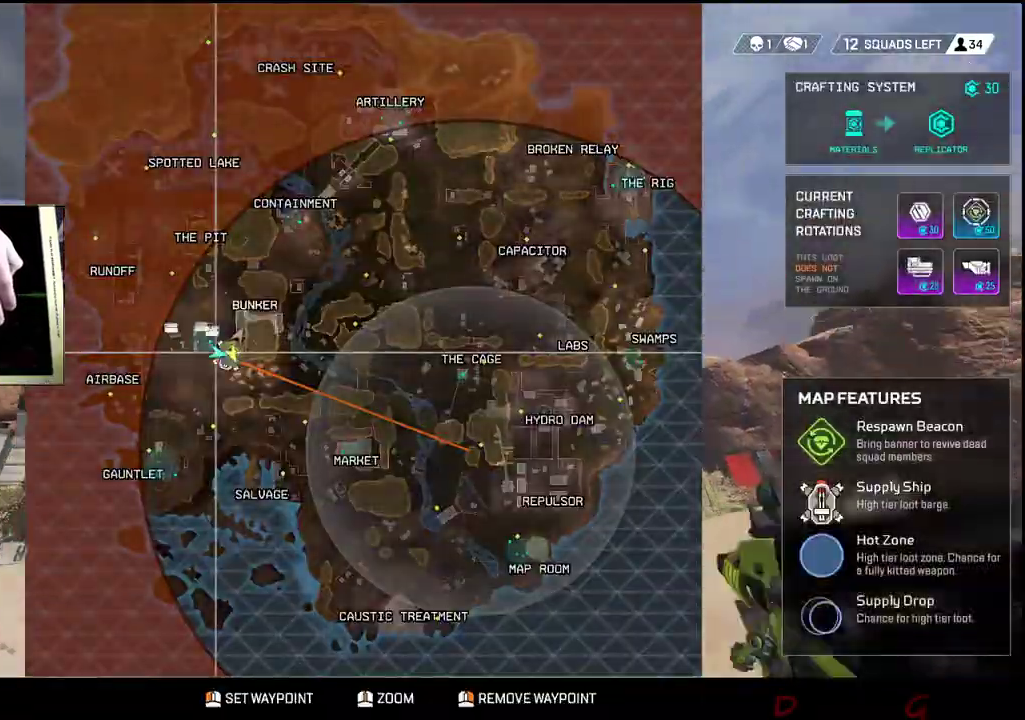
{"keys": [], "mouse": [], "events": []}
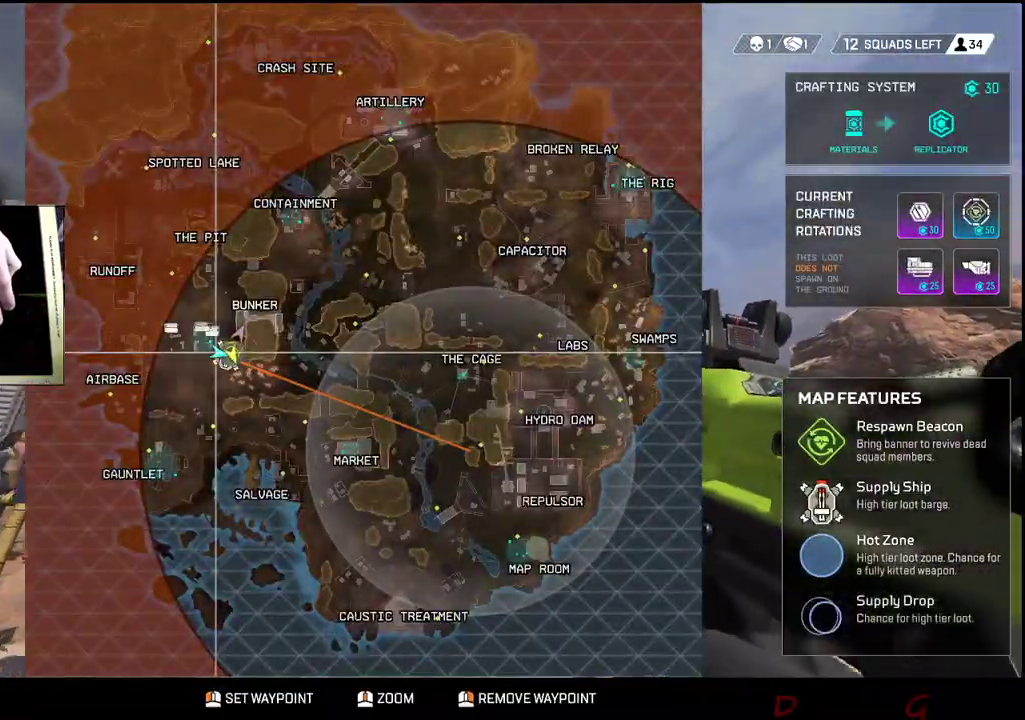
{"keys": [], "mouse": [], "events": []}
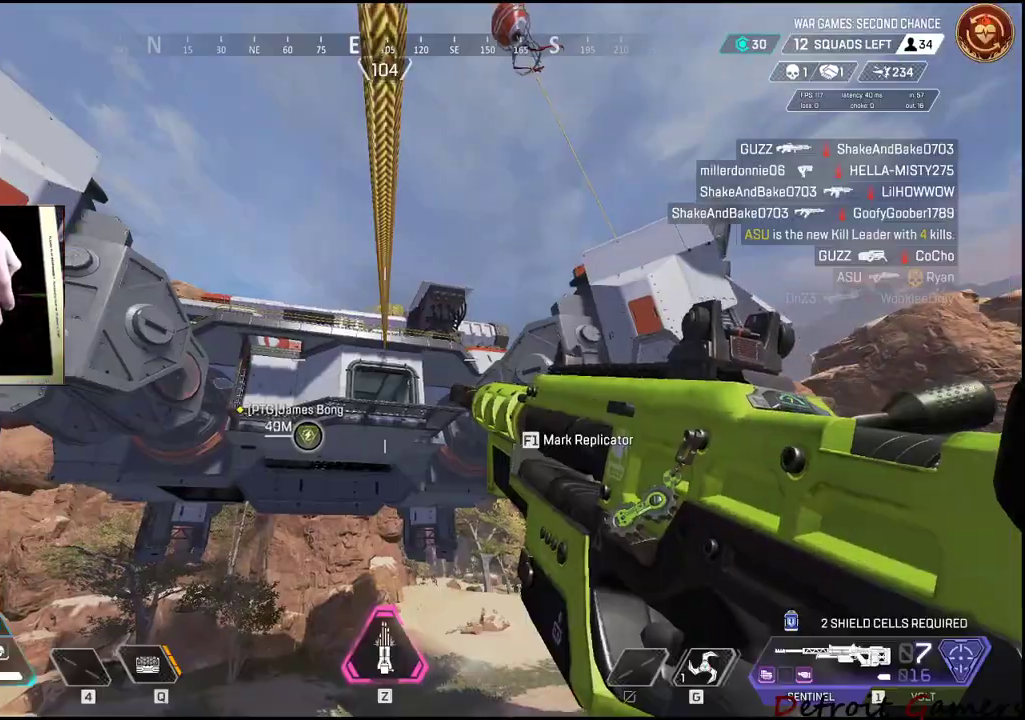
{"keys": [], "mouse": [], "events": []}
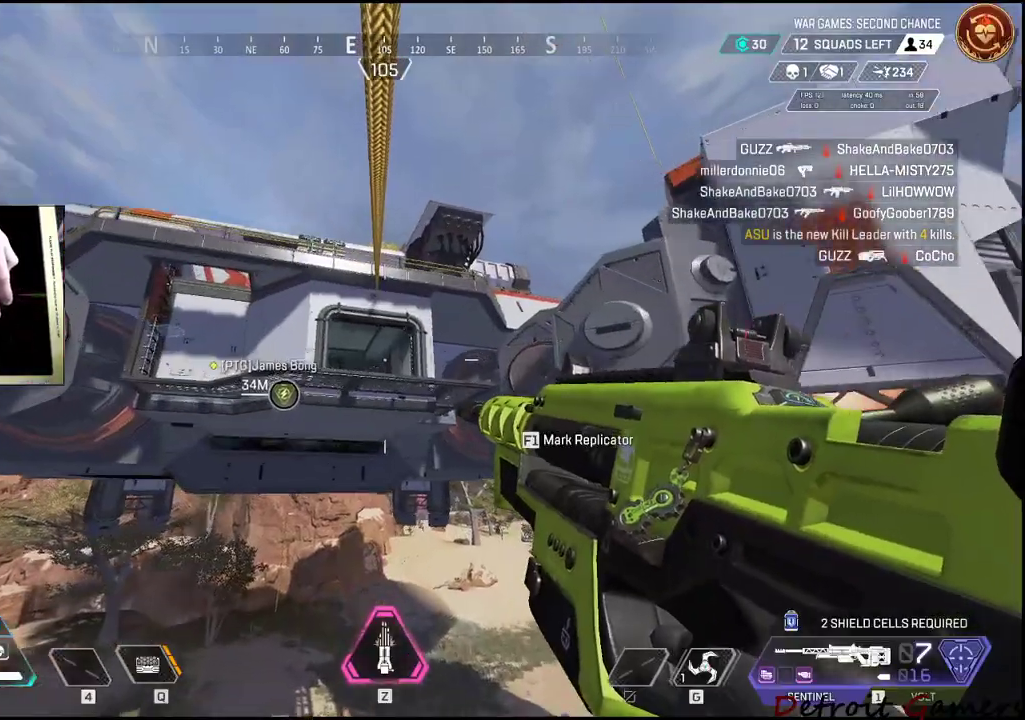
{"keys": ["shift", "w"], "mouse": [], "events": [[300, "w", "down"], [350, "shift", "down"]]}
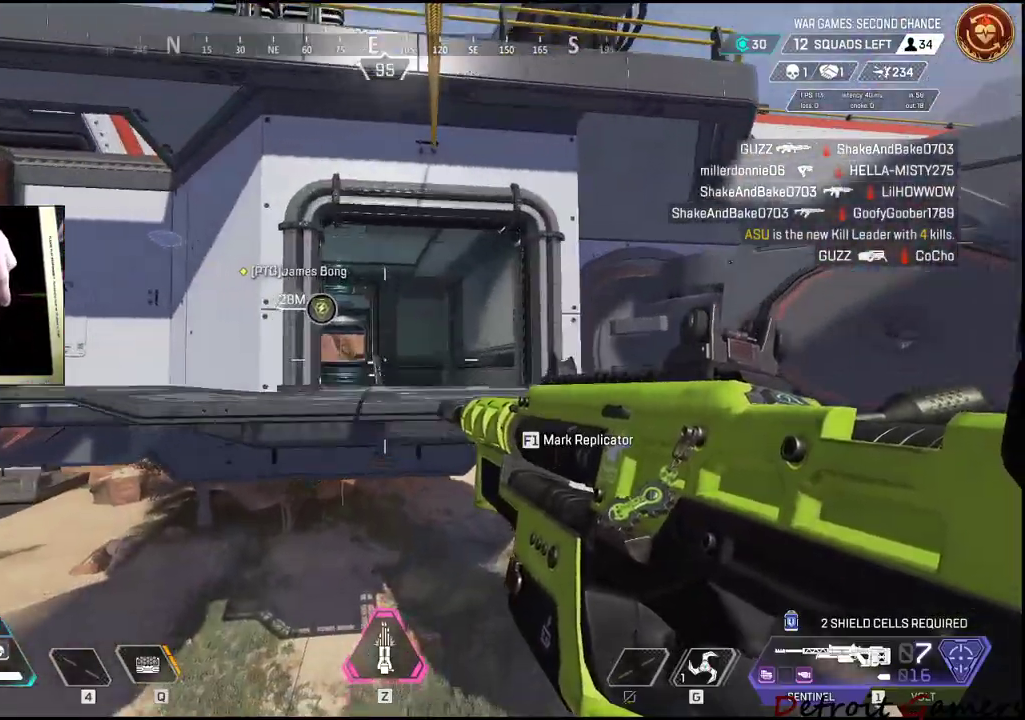
{"keys": ["shift", "w"], "mouse": [], "events": [[217, "a", "down"], [400, "a", "up"]]}
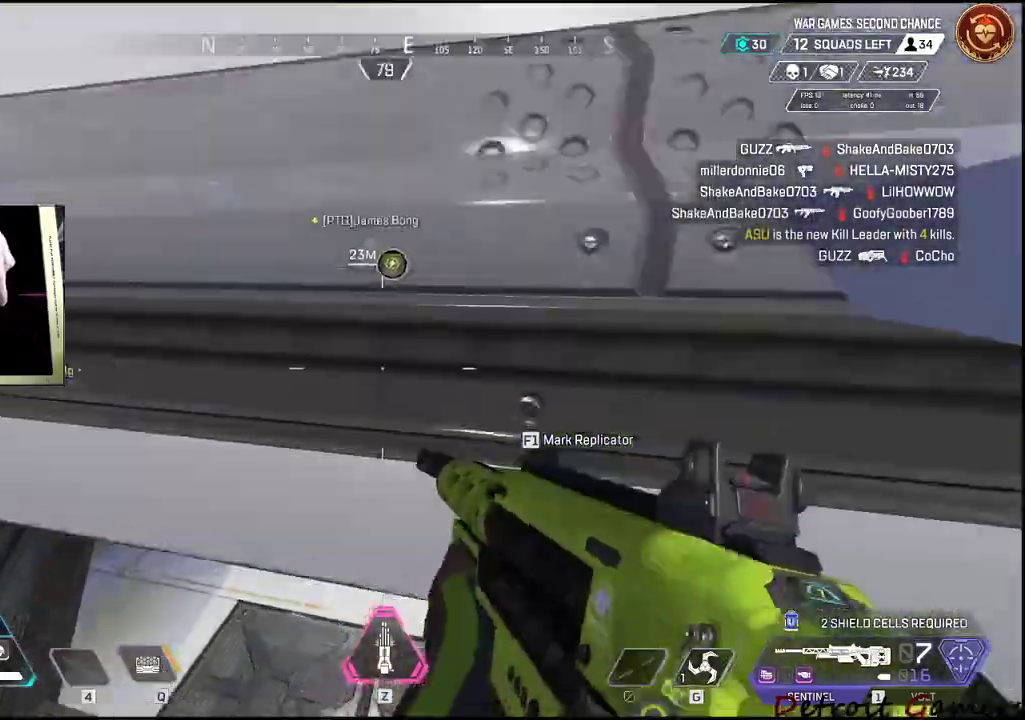
{"keys": ["shift", "w"], "mouse": [], "events": [[34, "a", "down"], [134, "a", "up"], [317, "shift", "up"], [367, "shift", "down"]]}
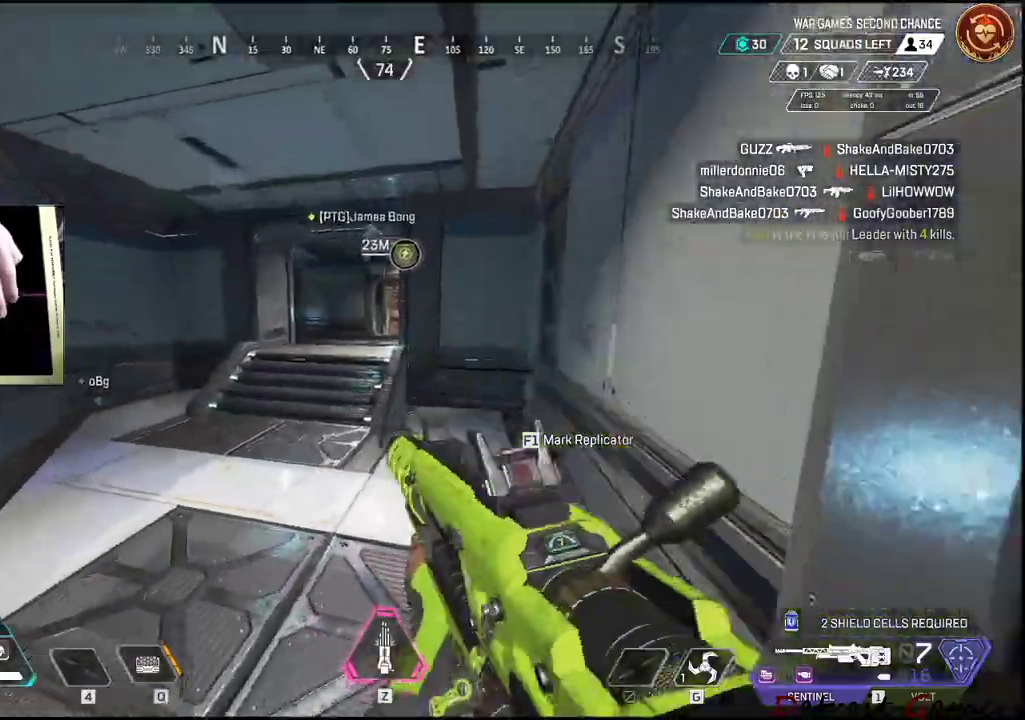
{"keys": ["shift", "w"], "mouse": [], "events": []}
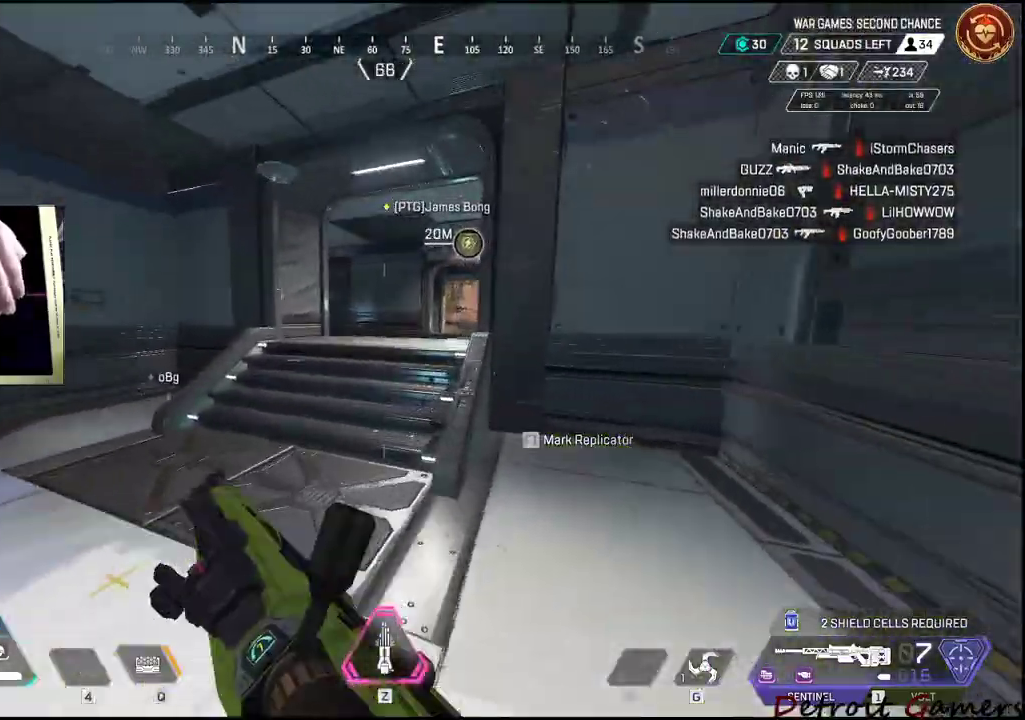
{"keys": ["shift", "w"], "mouse": [], "events": []}
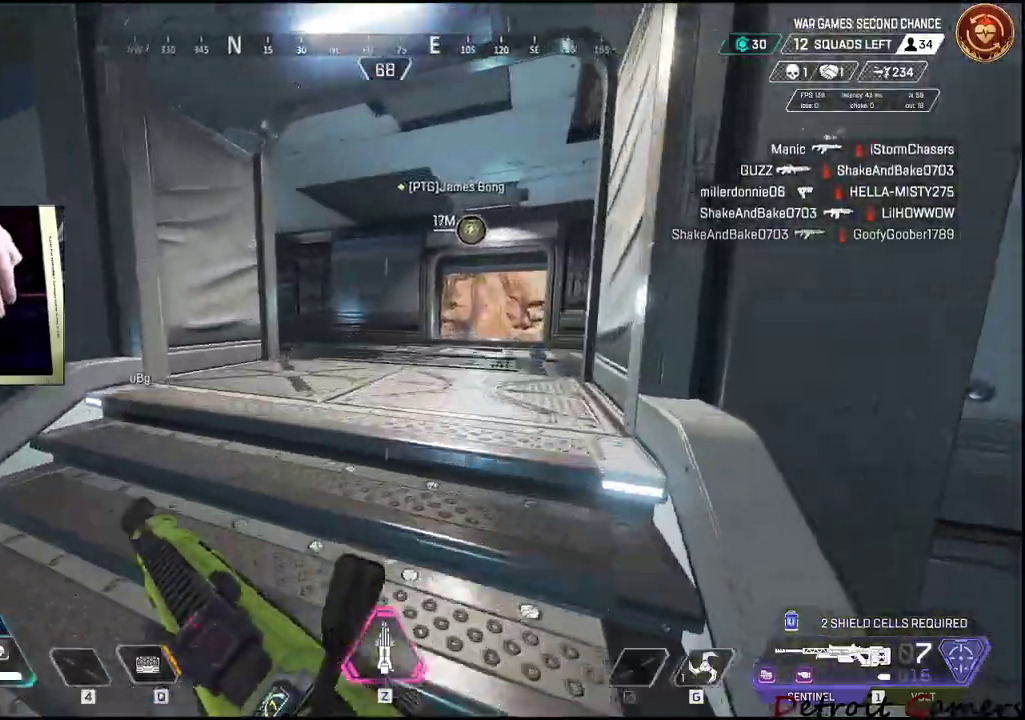
{"keys": ["shift", "w"], "mouse": [], "events": []}
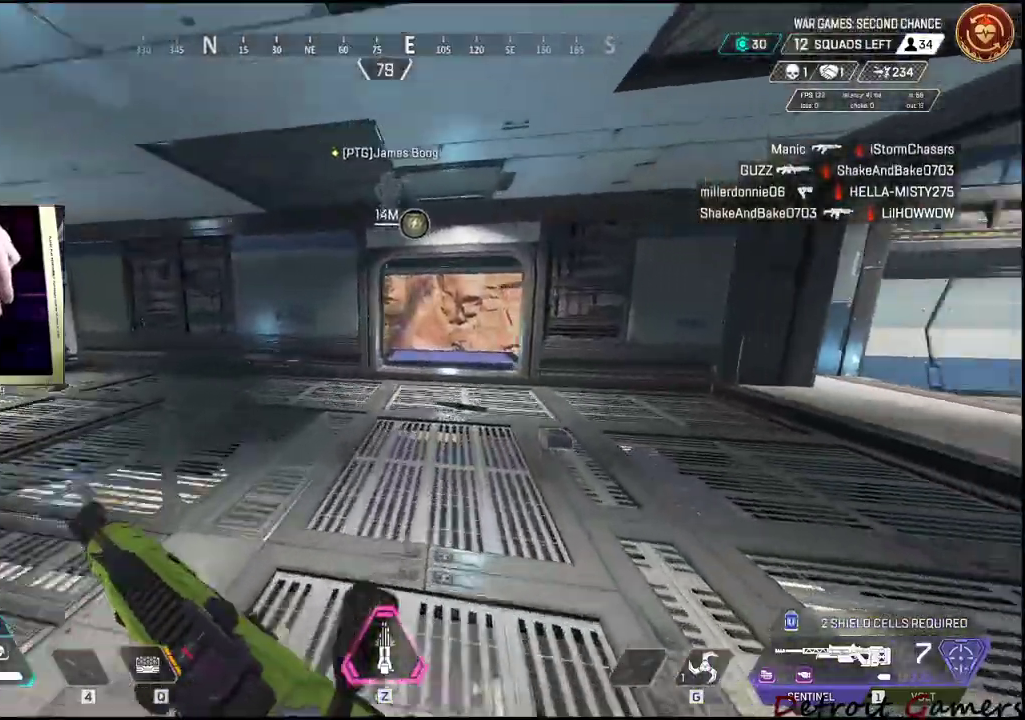
{"keys": ["shift", "w"], "mouse": [], "events": []}
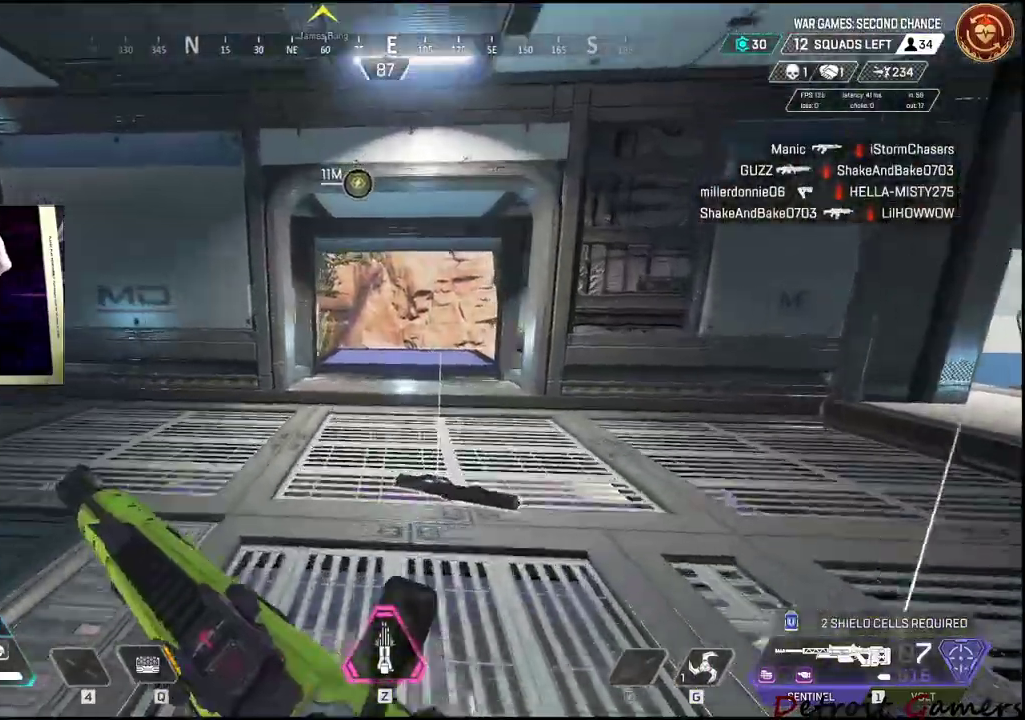
{"keys": ["shift", "w"], "mouse": [], "events": [[317, "a", "down"], [450, "a", "up"]]}
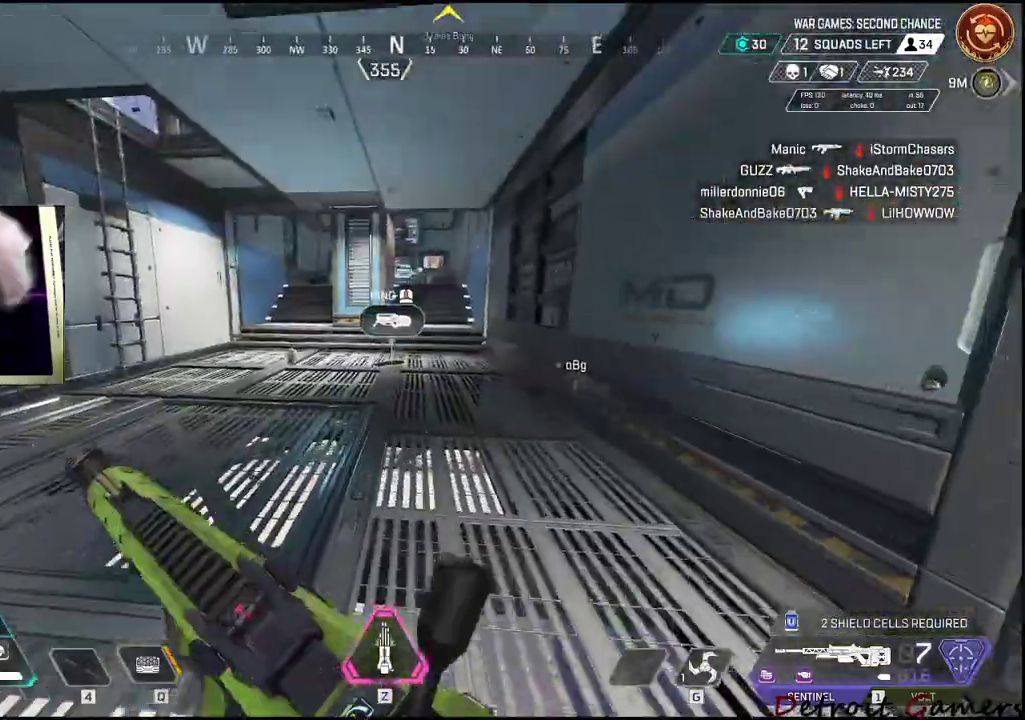
{"keys": ["shift", "w"], "mouse": [], "events": []}
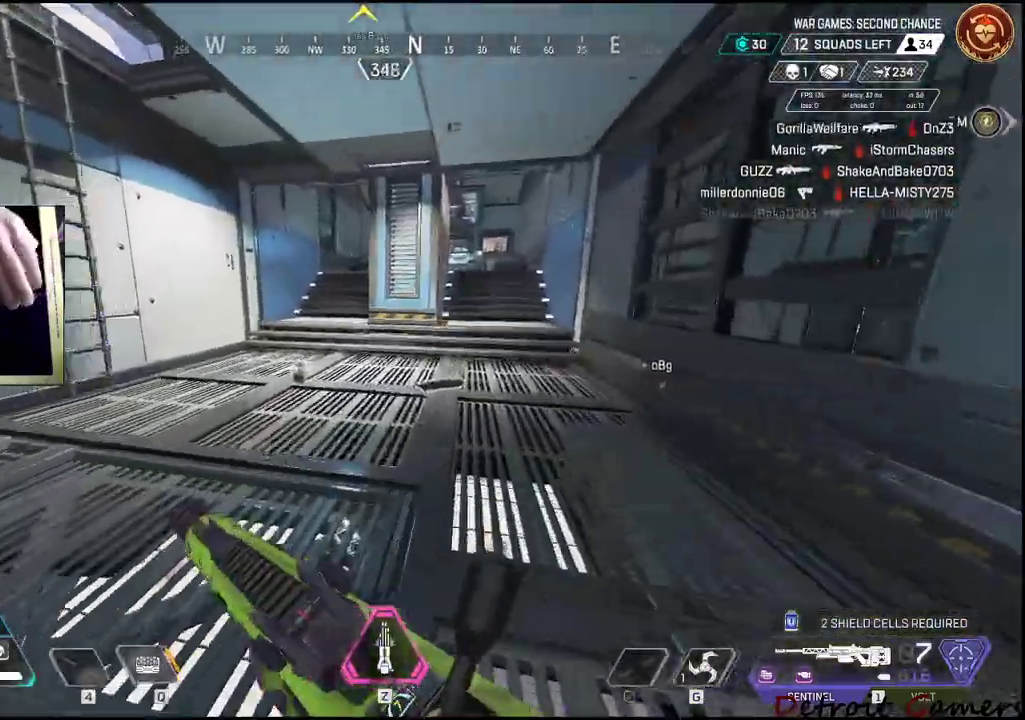
{"keys": ["shift", "w"], "mouse": [], "events": []}
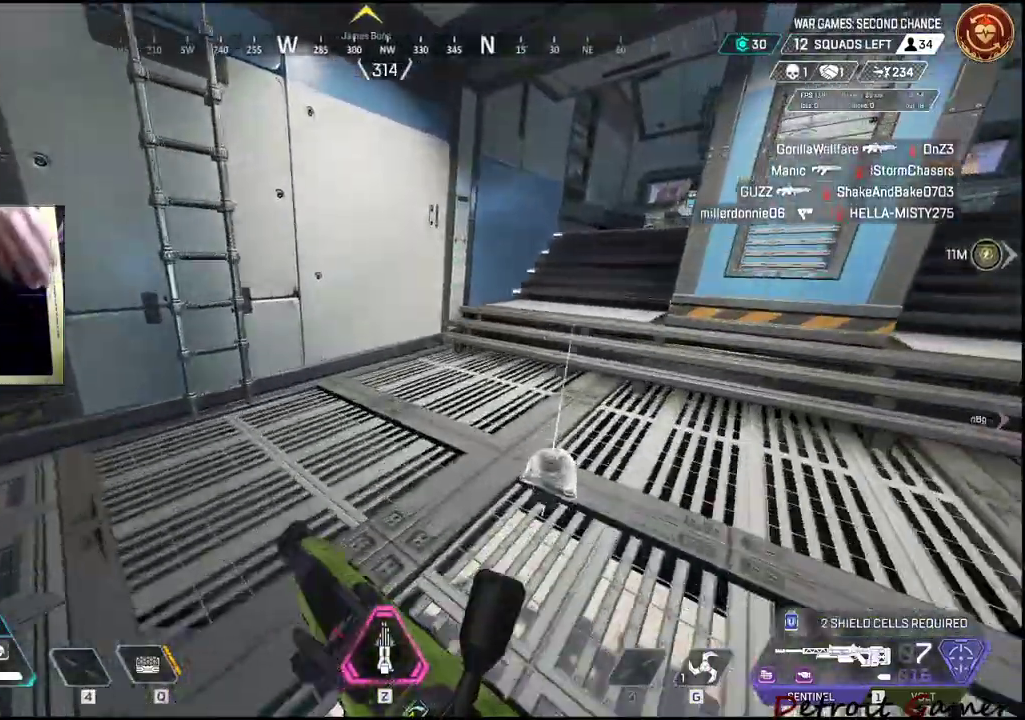
{"keys": ["shift", "space", "w"], "mouse": [], "events": [[317, "e", "down"], [317, "space", "down"], [400, "e", "up"]]}
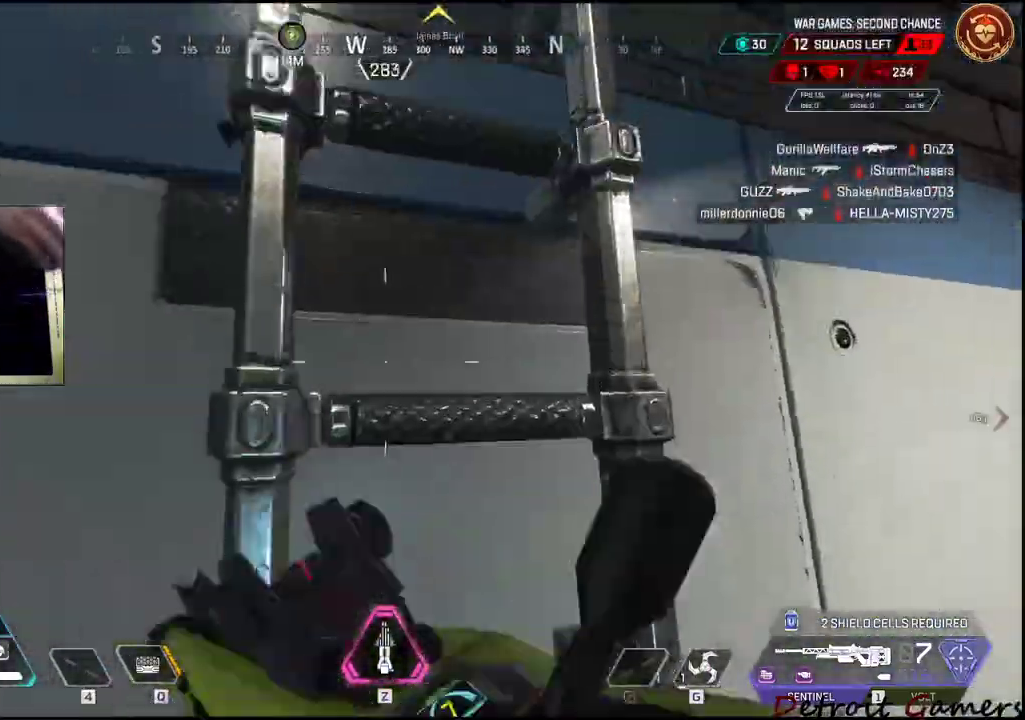
{"keys": ["shift", "space", "w"], "mouse": [], "events": []}